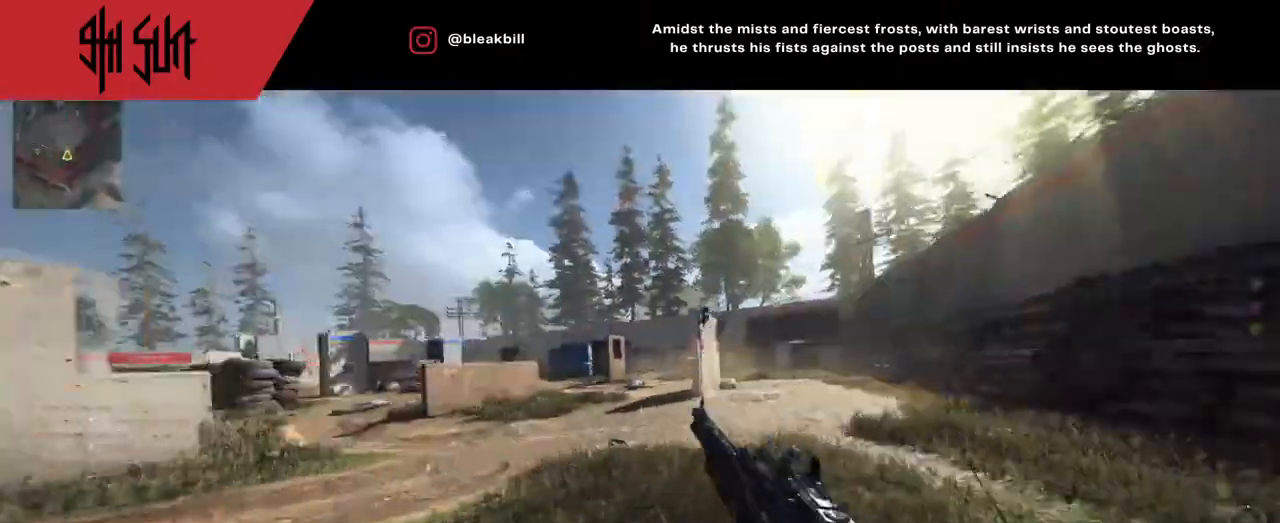
Gameplay with a controller (PlayStation layout); each line is a JSON object with the inputs held at the frame after it. "events" lists button and stick changes between this image and that frame as [ms after this image, input, new state], when the widget could be followed in between.
{"buttons": ["CIRCLE", "L2"], "left_stick": "up-right", "right_stick": "center", "events": [[83, "right_stick", "left"], [333, "TRIANGLE", "down"], [333, "right_stick", "center"], [367, "CIRCLE", "down"], [367, "L2", "down"], [383, "TRIANGLE", "up"]]}
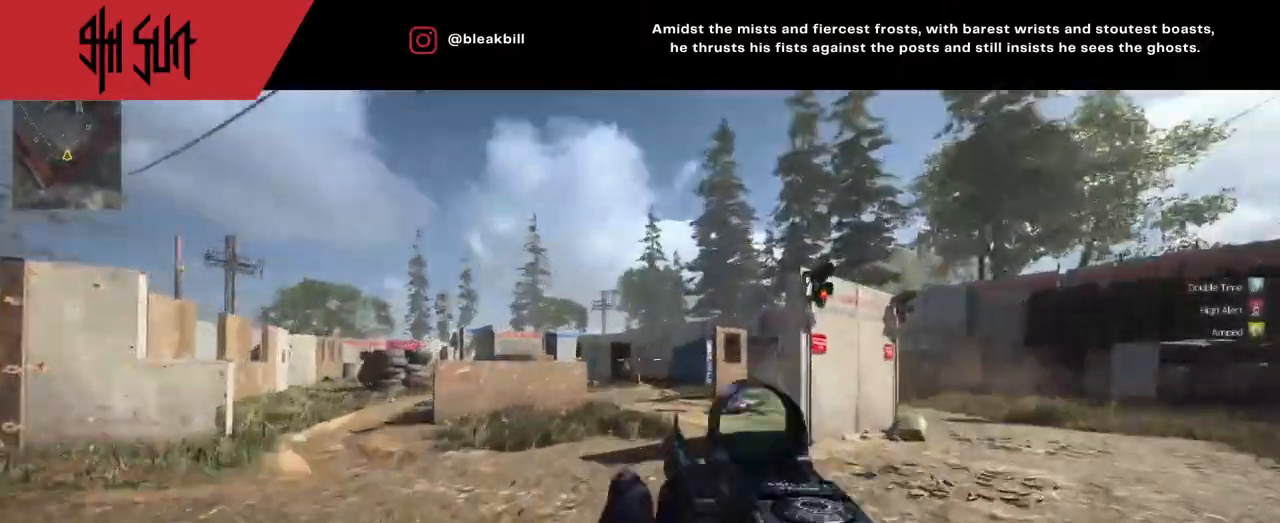
{"buttons": [], "left_stick": "up", "right_stick": "right", "events": [[67, "CIRCLE", "up"], [67, "right_stick", "down-left"], [167, "R2", "down"], [183, "right_stick", "up-left"], [233, "L2", "up"], [233, "right_stick", "up-right"], [283, "R2", "up"], [283, "right_stick", "right"], [417, "left_stick", "up"]]}
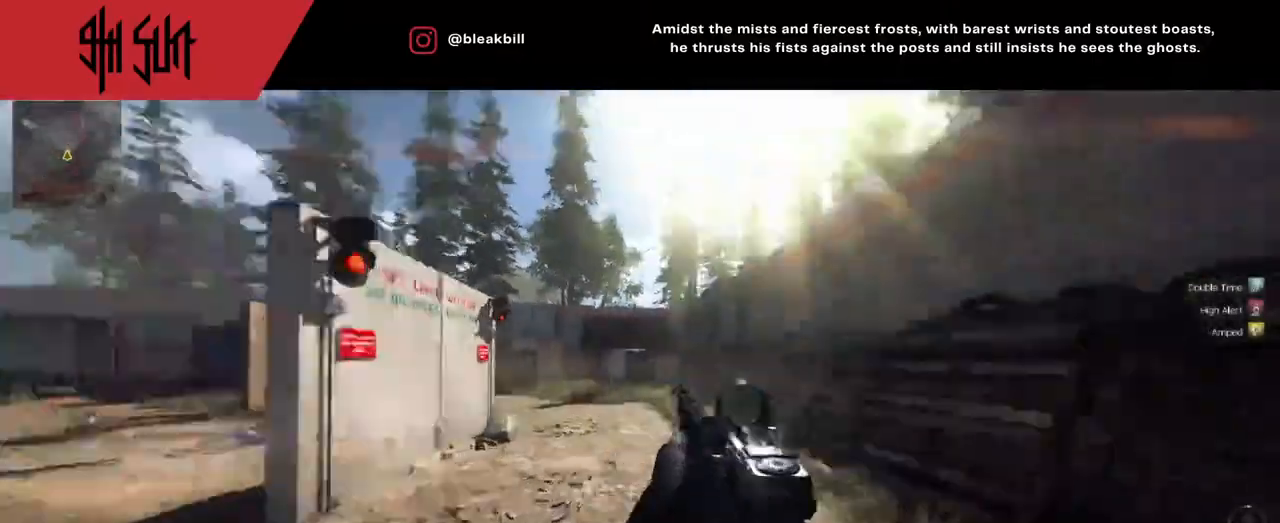
{"buttons": [], "left_stick": "down-left", "right_stick": "left", "events": [[67, "right_stick", "left"], [200, "TRIANGLE", "down"], [267, "TRIANGLE", "up"], [267, "left_stick", "right"], [267, "right_stick", "center"], [367, "left_stick", "down"], [383, "right_stick", "left"], [417, "left_stick", "down-left"]]}
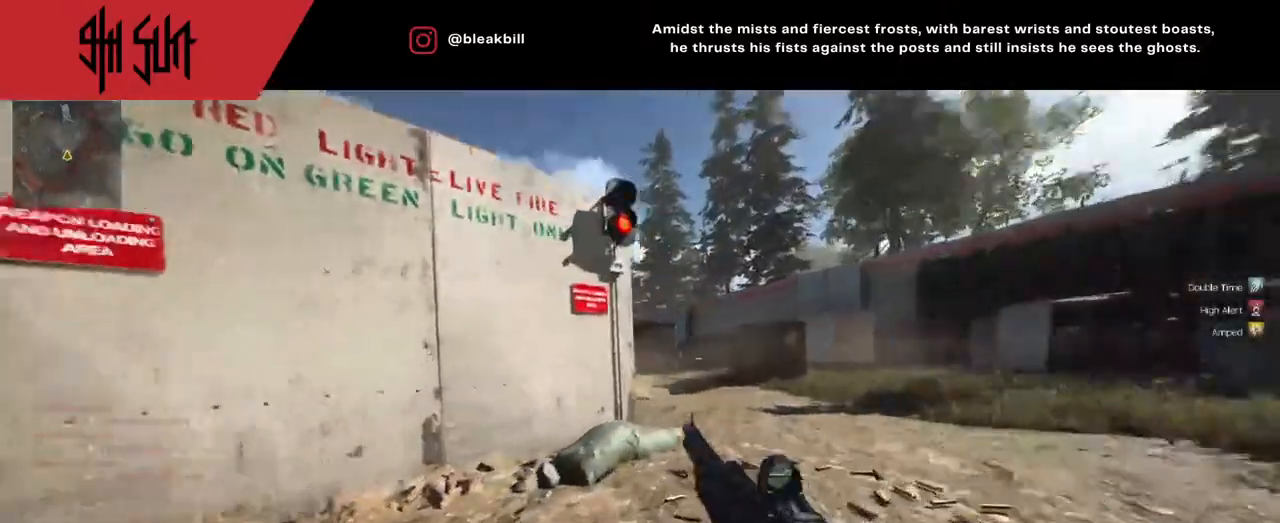
{"buttons": [], "left_stick": "up", "right_stick": "left", "events": [[200, "TRIANGLE", "down"], [283, "CIRCLE", "down"], [317, "TRIANGLE", "up"], [317, "left_stick", "up-left"], [383, "CIRCLE", "up"], [483, "left_stick", "up"]]}
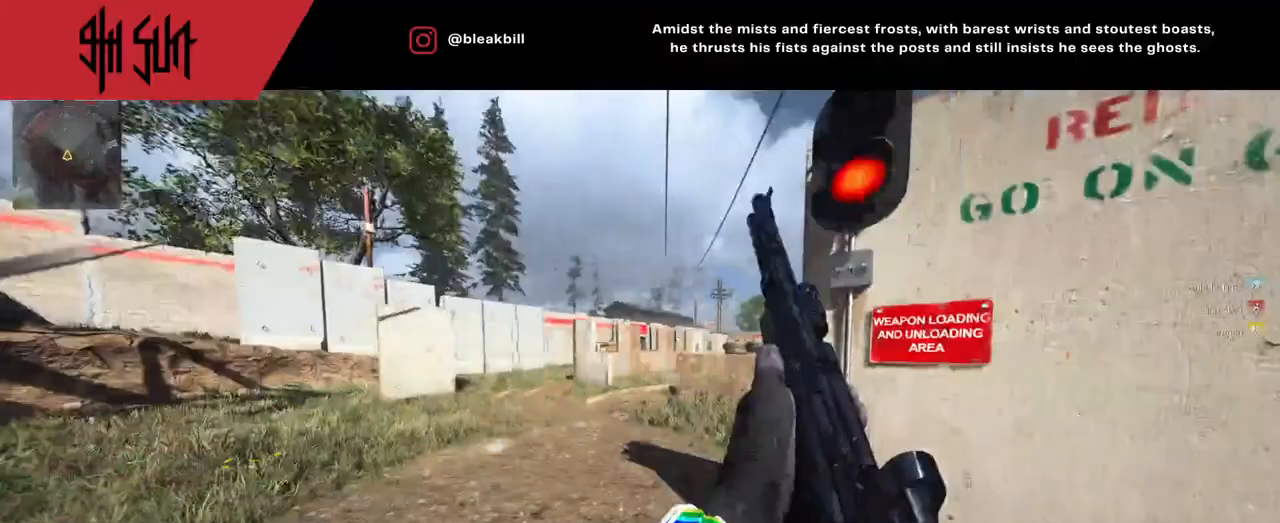
{"buttons": ["L2"], "left_stick": "up-left", "right_stick": "center", "events": [[17, "right_stick", "center"], [67, "right_stick", "right"], [233, "CIRCLE", "down"], [233, "L2", "down"], [233, "left_stick", "up-left"], [350, "CIRCLE", "up"], [483, "right_stick", "center"]]}
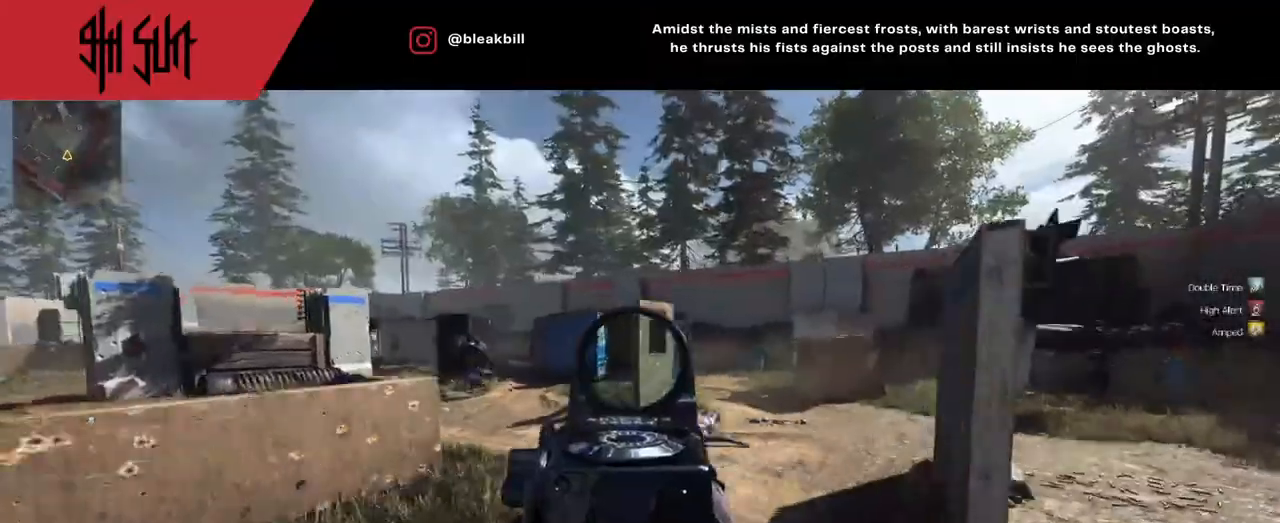
{"buttons": ["L2"], "left_stick": "up-left", "right_stick": "left", "events": [[133, "CIRCLE", "down"], [133, "right_stick", "left"], [350, "CIRCLE", "up"], [350, "right_stick", "center"], [483, "right_stick", "left"]]}
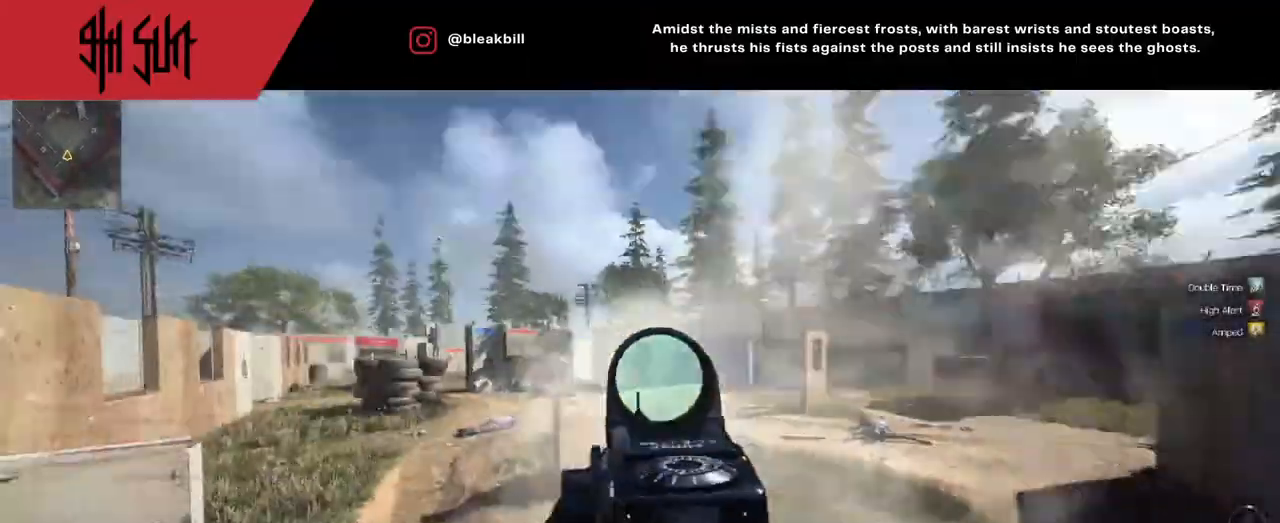
{"buttons": ["TRIANGLE"], "left_stick": "up", "right_stick": "center", "events": [[50, "R2", "down"], [117, "L2", "up"], [167, "R2", "up"], [167, "left_stick", "up"], [167, "right_stick", "center"], [450, "TRIANGLE", "down"]]}
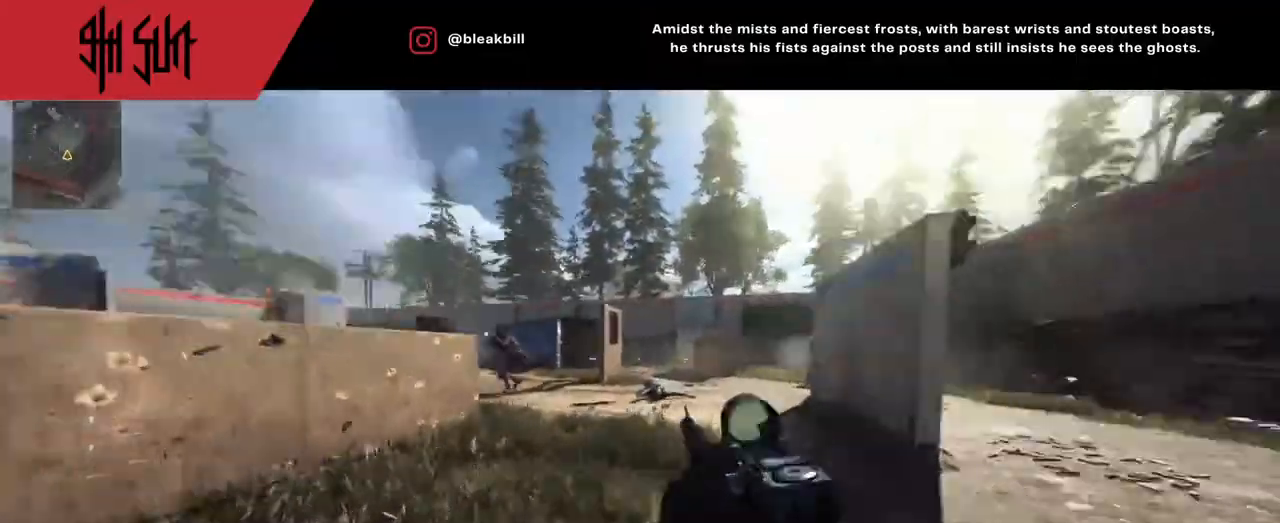
{"buttons": ["R2"], "left_stick": "up-right", "right_stick": "right", "events": [[133, "TRIANGLE", "up"], [133, "left_stick", "up-right"], [133, "right_stick", "left"], [383, "R2", "down"], [400, "right_stick", "up-right"], [483, "right_stick", "right"]]}
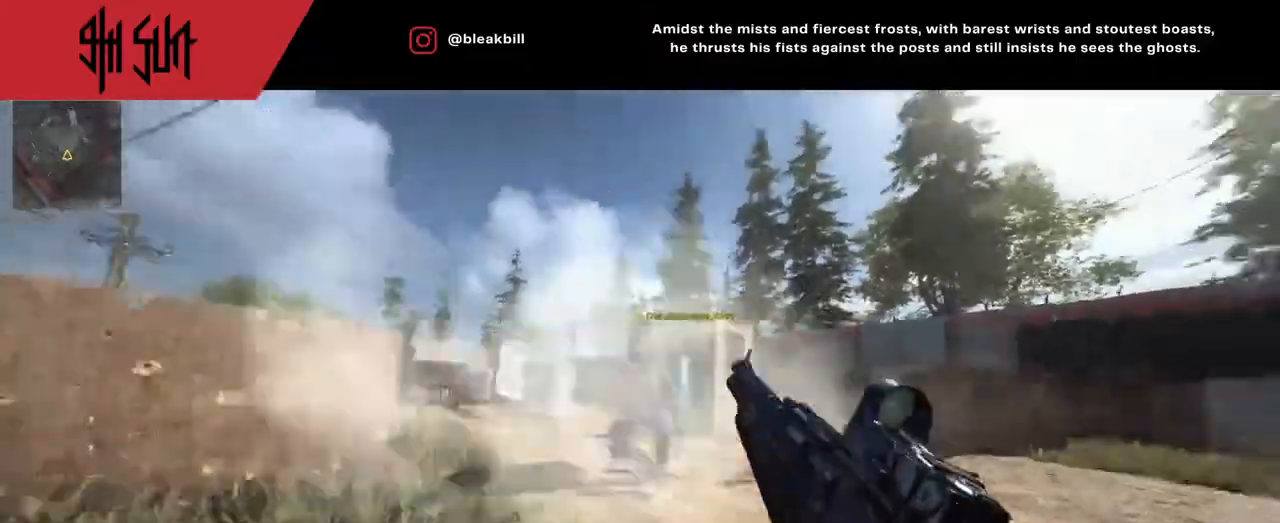
{"buttons": [], "left_stick": "up", "right_stick": "left", "events": [[100, "R2", "up"], [250, "L3", "down"], [250, "left_stick", "up"], [250, "right_stick", "center"], [400, "right_stick", "left"], [467, "L3", "up"]]}
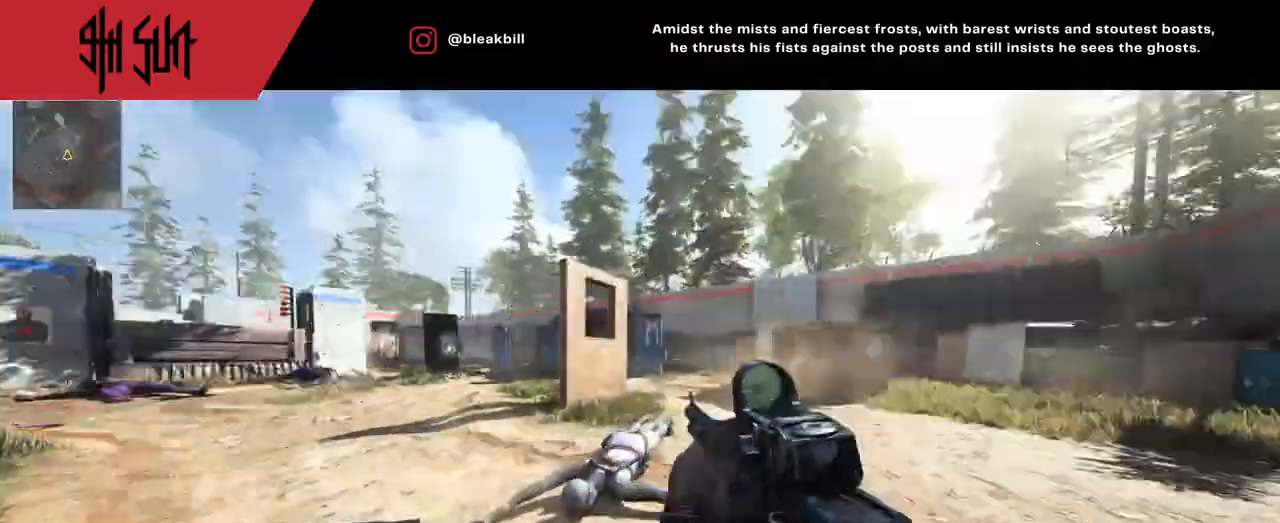
{"buttons": ["L2"], "left_stick": "down-right", "right_stick": "right", "events": [[317, "CIRCLE", "down"], [317, "left_stick", "down-right"], [367, "L2", "down"], [367, "right_stick", "up-right"], [383, "CIRCLE", "up"], [417, "right_stick", "right"]]}
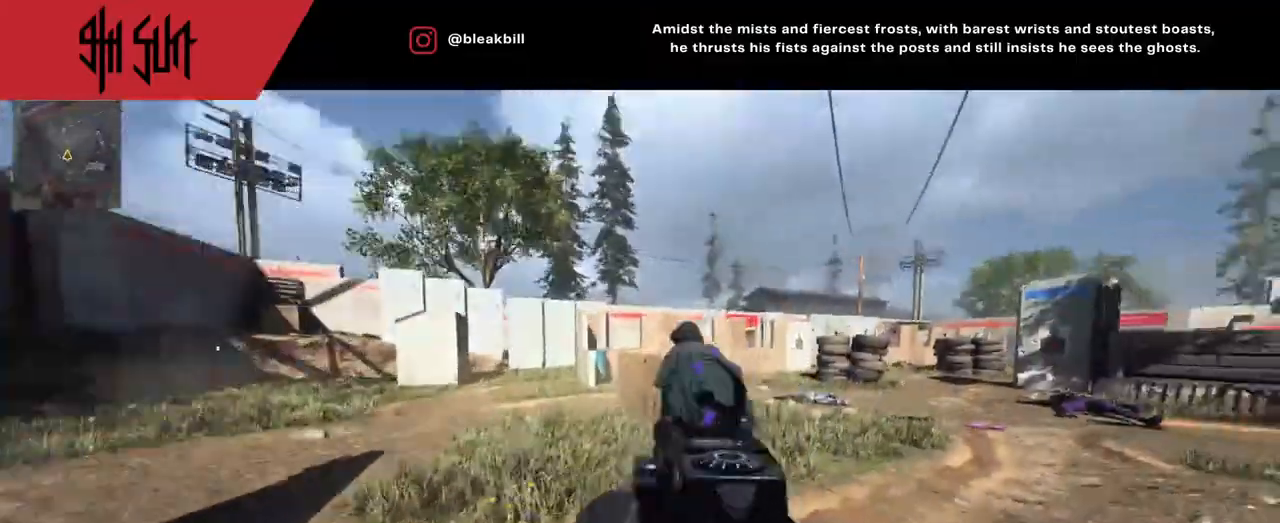
{"buttons": ["L2"], "left_stick": "down-right", "right_stick": "left", "events": [[300, "right_stick", "left"]]}
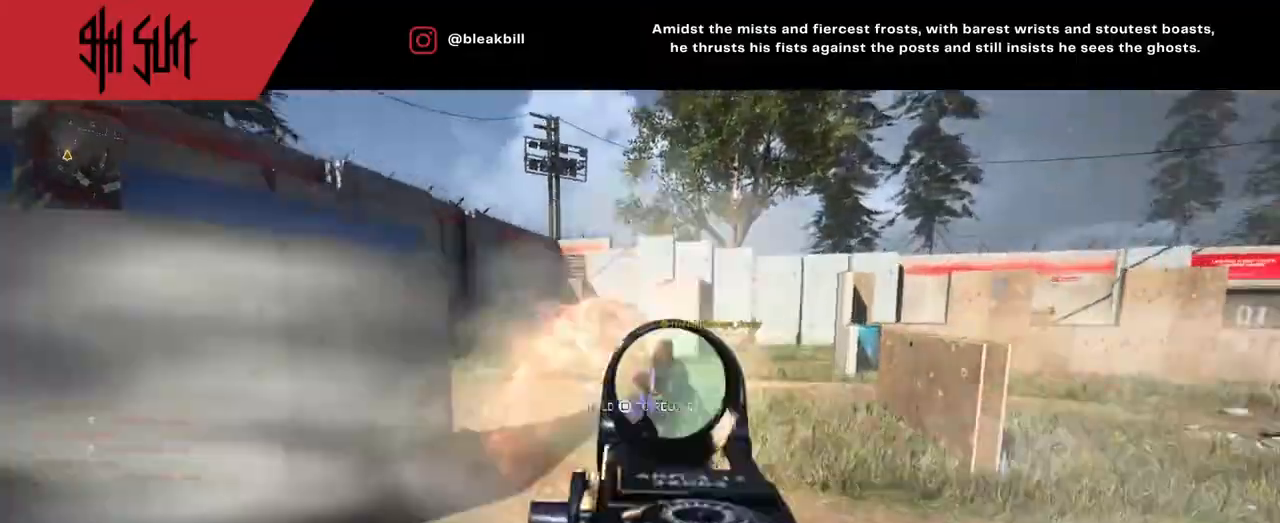
{"buttons": [], "left_stick": "up", "right_stick": "right", "events": [[17, "L2", "up"], [17, "R2", "down"], [67, "R2", "up"], [83, "left_stick", "up"], [83, "right_stick", "right"], [117, "L3", "down"], [250, "L3", "up"], [317, "right_stick", "center"], [417, "right_stick", "right"]]}
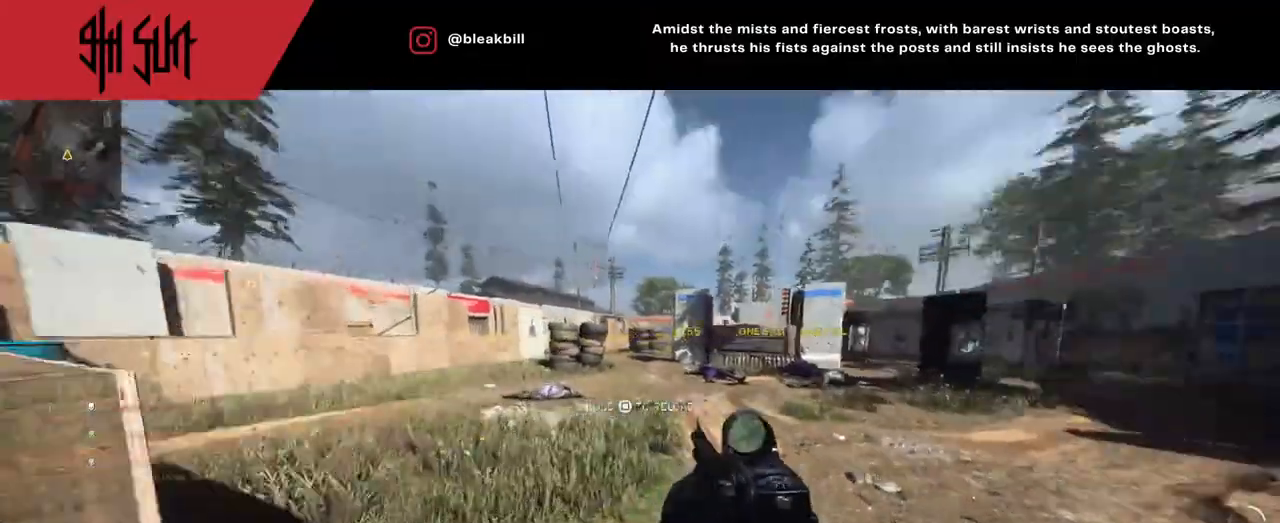
{"buttons": ["SQUARE"], "left_stick": "up", "right_stick": "center", "events": [[133, "CIRCLE", "down"], [133, "right_stick", "center"], [217, "CIRCLE", "up"], [217, "right_stick", "left"], [333, "SQUARE", "down"], [367, "right_stick", "center"]]}
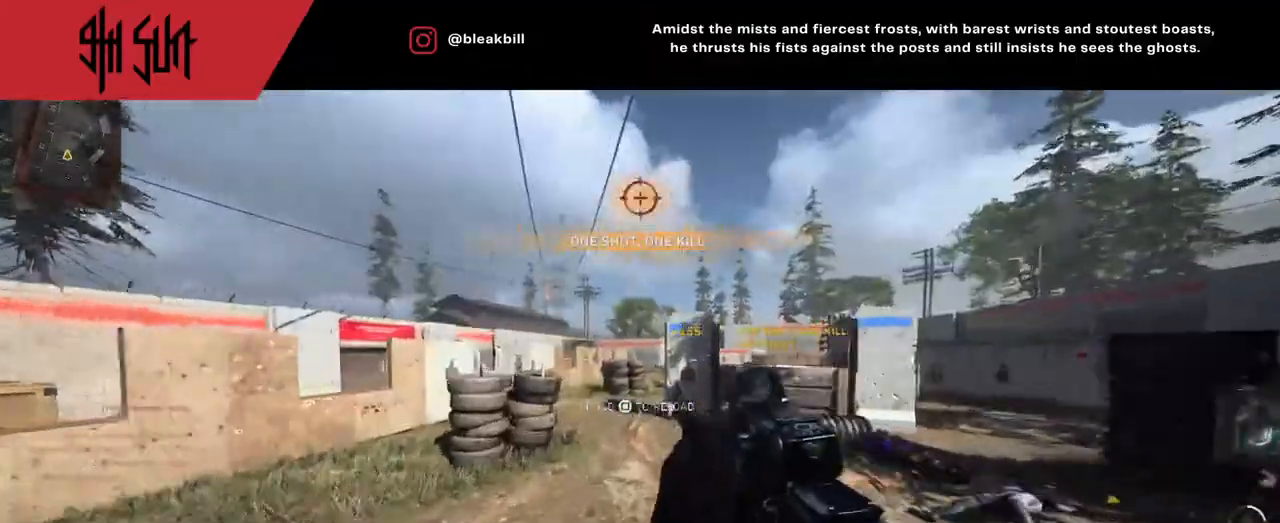
{"buttons": [], "left_stick": "up", "right_stick": "center", "events": [[133, "TRIANGLE", "down"], [233, "SQUARE", "up"], [267, "TRIANGLE", "up"]]}
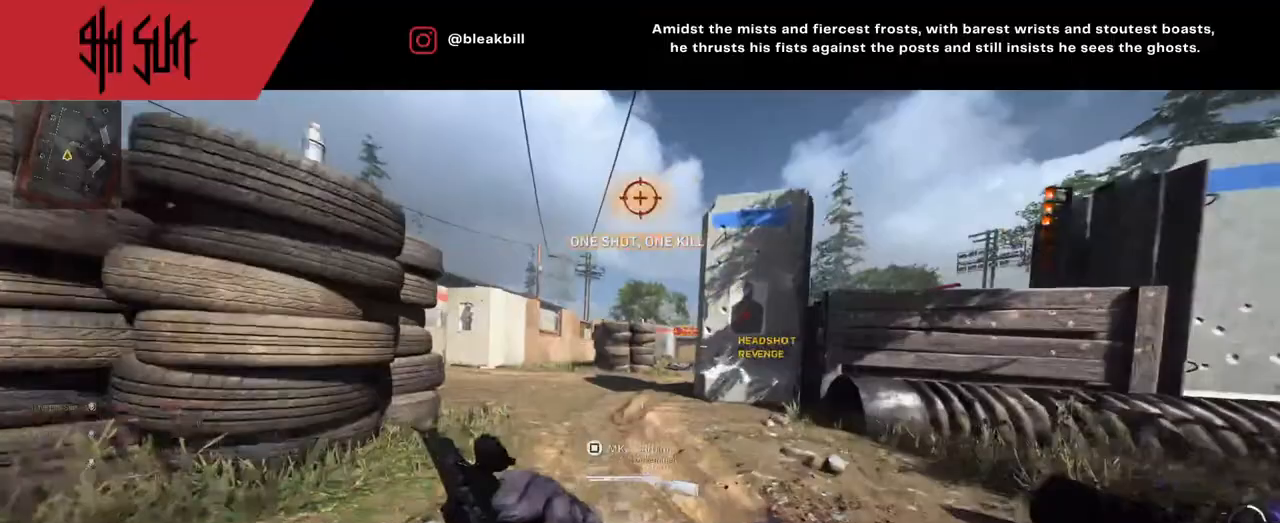
{"buttons": [], "left_stick": "right", "right_stick": "center", "events": [[117, "left_stick", "up-right"], [250, "left_stick", "right"]]}
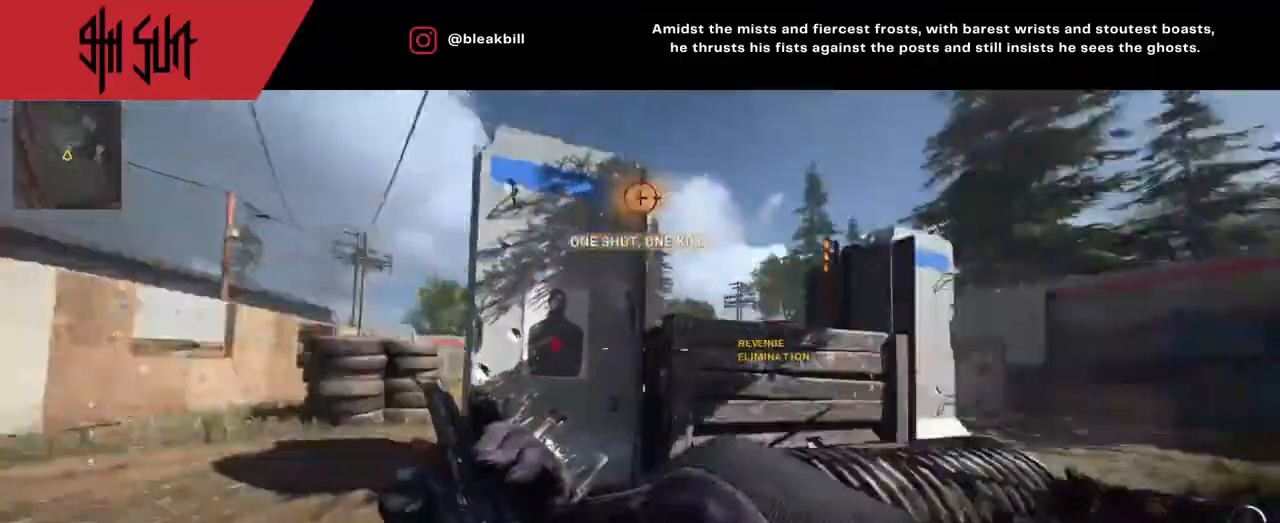
{"buttons": [], "left_stick": "up-right", "right_stick": "center", "events": [[17, "left_stick", "down-right"], [33, "TRIANGLE", "down"], [83, "CIRCLE", "down"], [83, "TRIANGLE", "up"], [83, "right_stick", "up-right"], [283, "right_stick", "right"], [300, "CIRCLE", "up"], [417, "left_stick", "up-right"], [417, "right_stick", "center"]]}
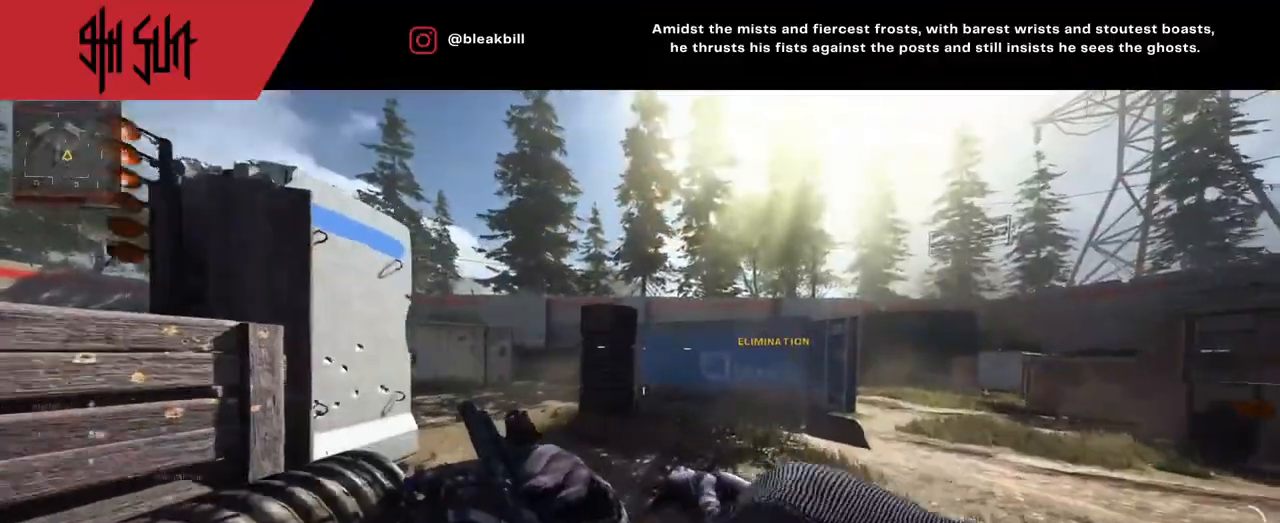
{"buttons": [], "left_stick": "up", "right_stick": "left", "events": [[100, "left_stick", "up"], [217, "right_stick", "left"], [367, "L3", "down"], [450, "L3", "up"]]}
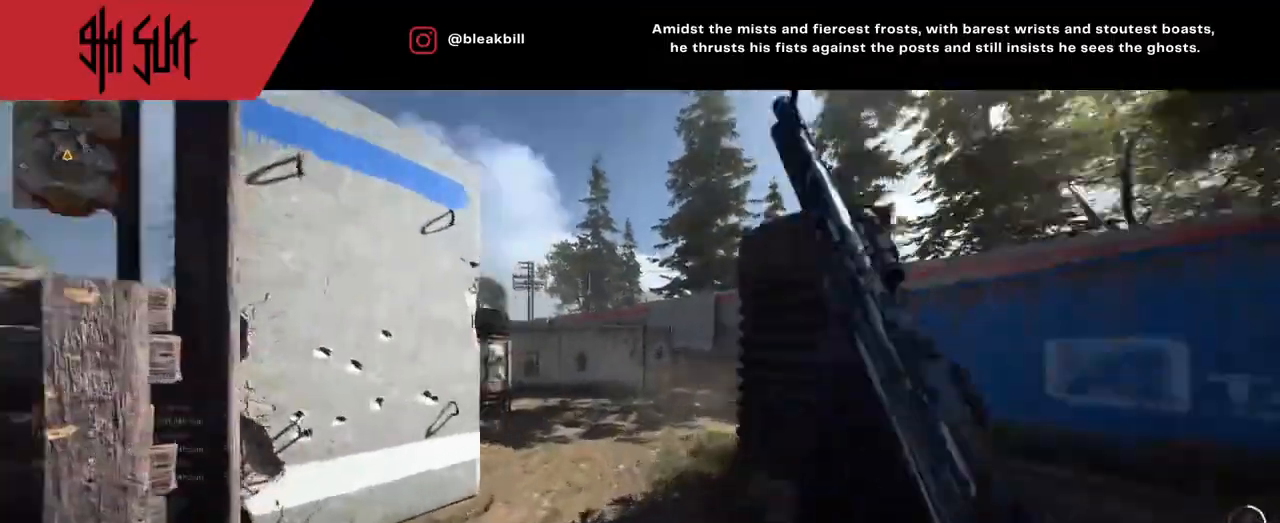
{"buttons": ["TRIANGLE"], "left_stick": "up", "right_stick": "left", "events": [[67, "right_stick", "center"], [283, "right_stick", "left"], [433, "TRIANGLE", "down"]]}
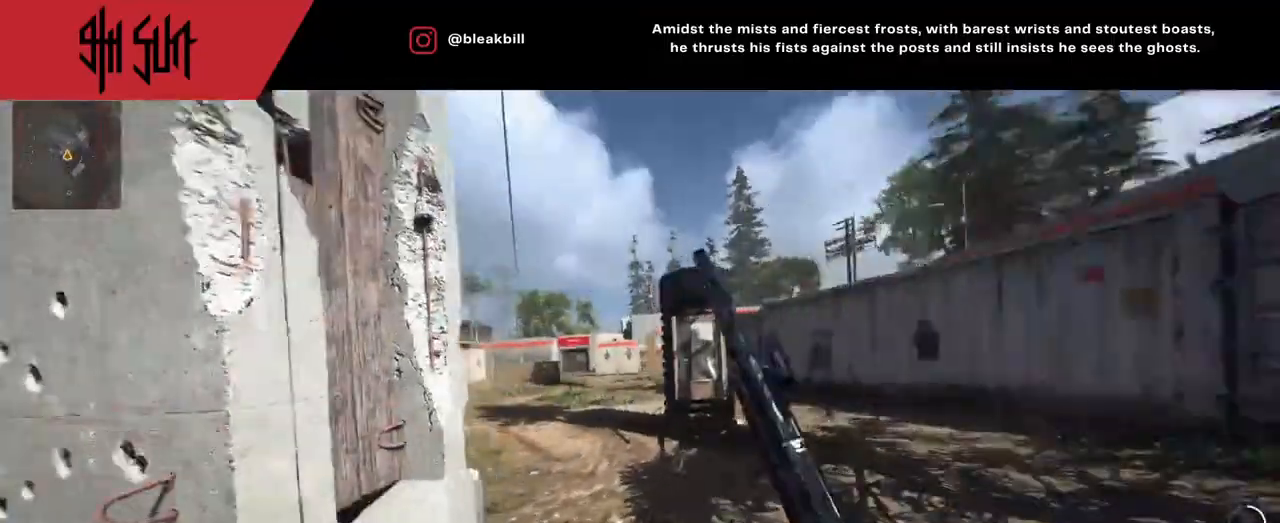
{"buttons": ["CIRCLE", "L2"], "left_stick": "left", "right_stick": "center", "events": [[100, "TRIANGLE", "up"], [333, "CIRCLE", "down"], [333, "L2", "down"], [333, "left_stick", "up-left"], [433, "left_stick", "left"], [433, "right_stick", "center"]]}
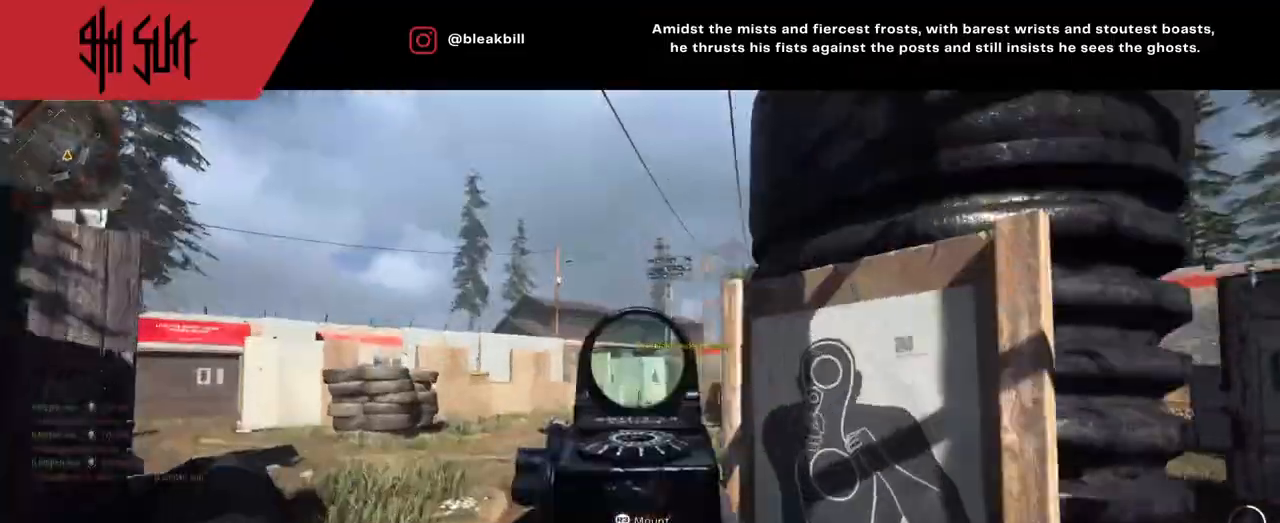
{"buttons": [], "left_stick": "up-right", "right_stick": "right", "events": [[233, "CIRCLE", "up"], [233, "right_stick", "down-right"], [317, "left_stick", "center"], [317, "right_stick", "center"], [367, "left_stick", "right"], [417, "R2", "down"], [417, "right_stick", "up-left"], [483, "L2", "up"], [483, "R2", "up"], [483, "left_stick", "up-right"], [483, "right_stick", "right"]]}
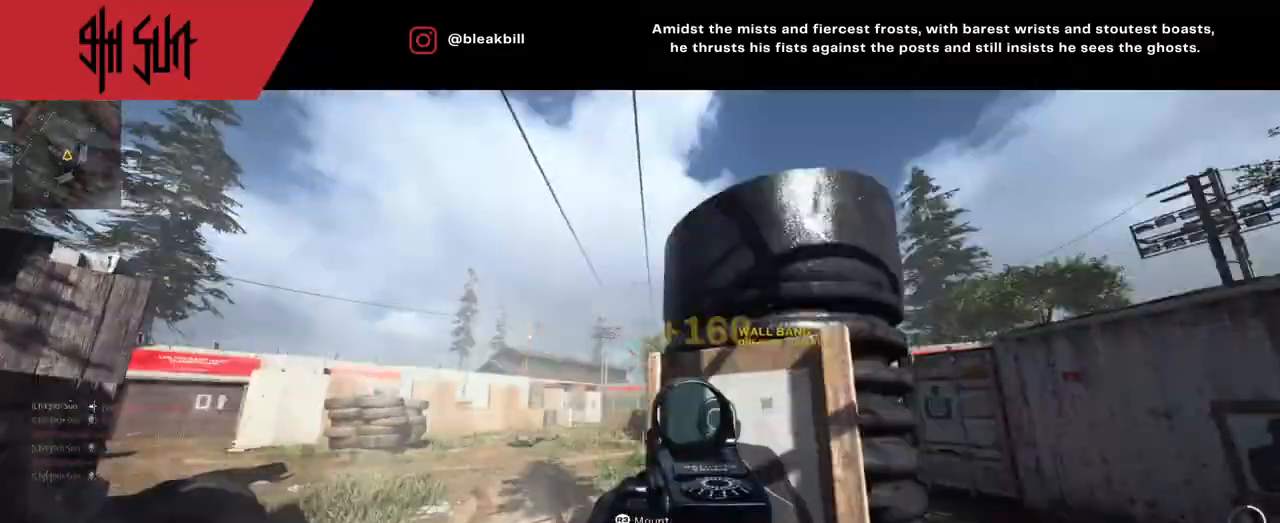
{"buttons": [], "left_stick": "up", "right_stick": "center", "events": [[133, "left_stick", "up"], [150, "right_stick", "left"], [400, "right_stick", "center"]]}
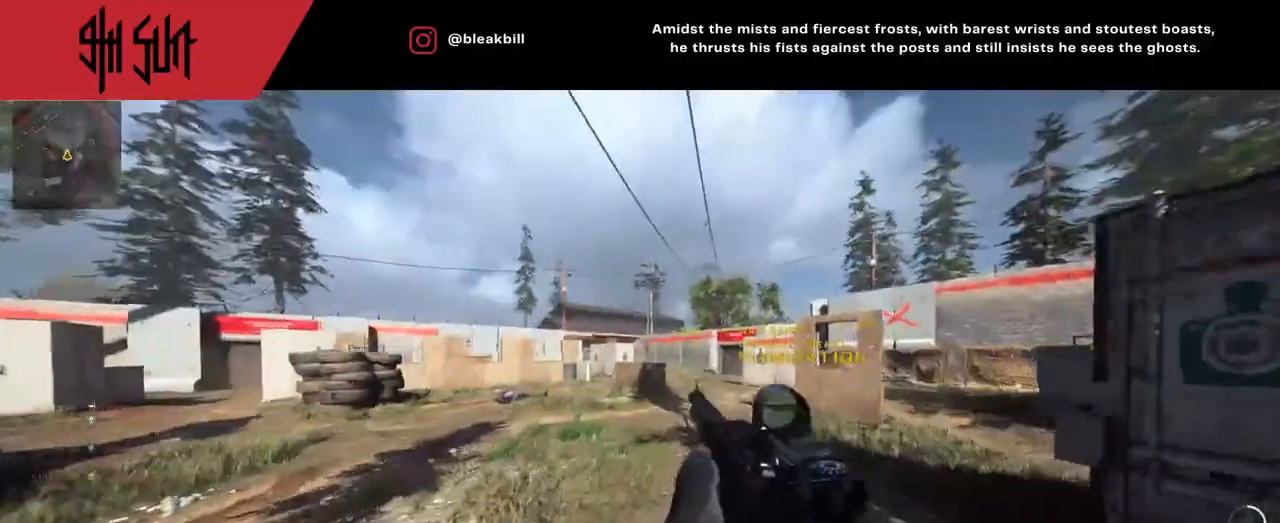
{"buttons": ["CIRCLE"], "left_stick": "up", "right_stick": "up", "events": [[50, "TRIANGLE", "down"], [117, "TRIANGLE", "up"], [233, "right_stick", "left"], [283, "TRIANGLE", "down"], [350, "CIRCLE", "down"], [367, "TRIANGLE", "up"], [450, "right_stick", "up"]]}
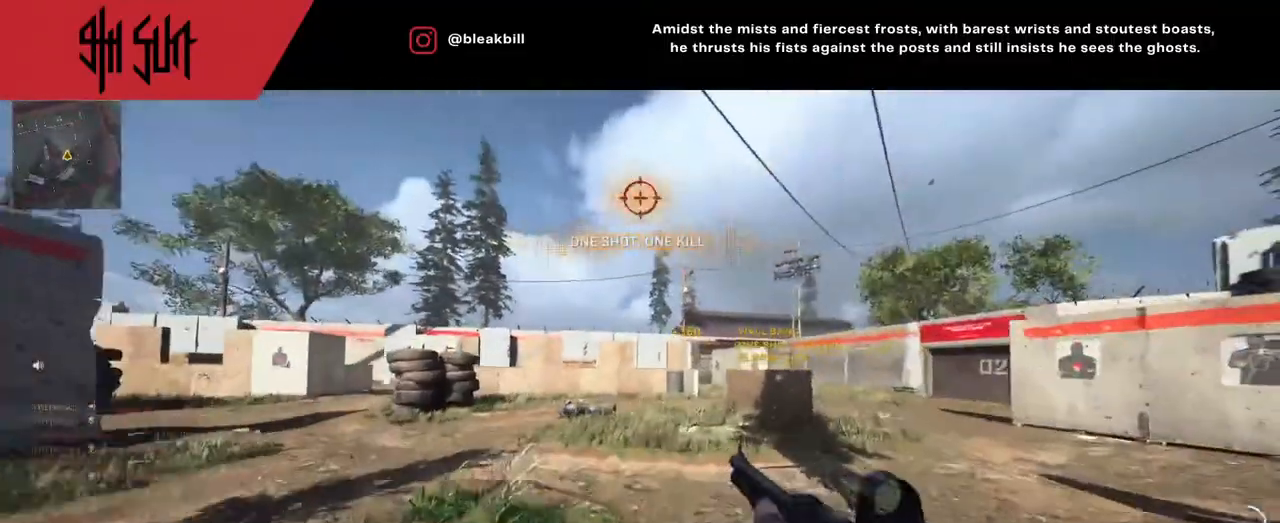
{"buttons": ["SQUARE"], "left_stick": "up", "right_stick": "right", "events": [[33, "CIRCLE", "up"], [67, "right_stick", "center"], [200, "right_stick", "left"], [283, "CIRCLE", "down"], [283, "right_stick", "center"], [417, "CIRCLE", "up"], [417, "SQUARE", "down"], [417, "right_stick", "right"]]}
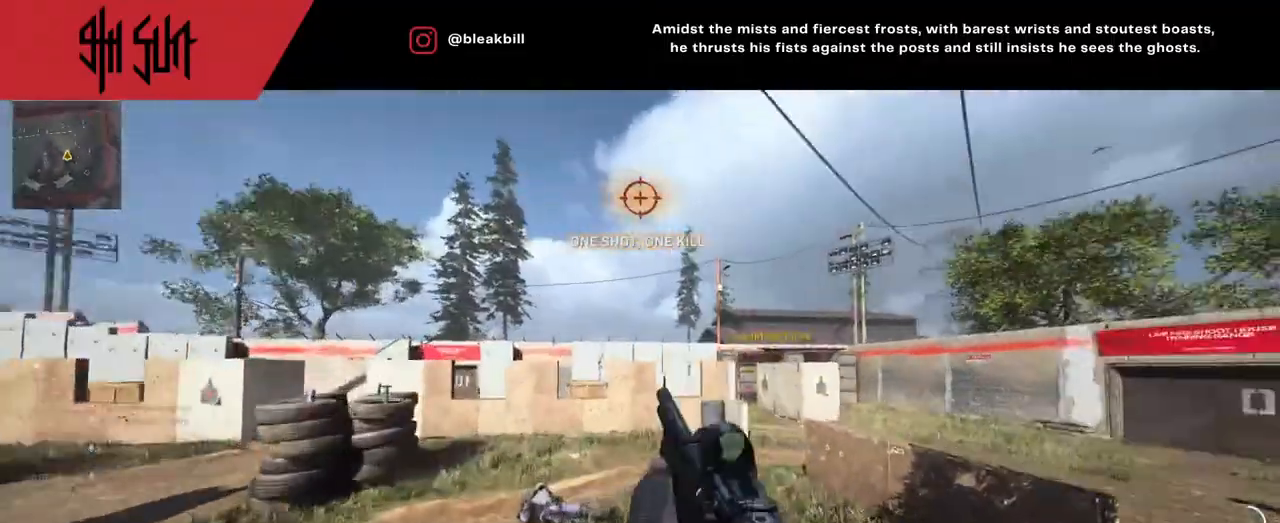
{"buttons": [], "left_stick": "up", "right_stick": "center", "events": [[50, "SQUARE", "up"], [50, "right_stick", "center"], [83, "TRIANGLE", "down"], [267, "TRIANGLE", "up"], [367, "right_stick", "left"], [500, "right_stick", "center"]]}
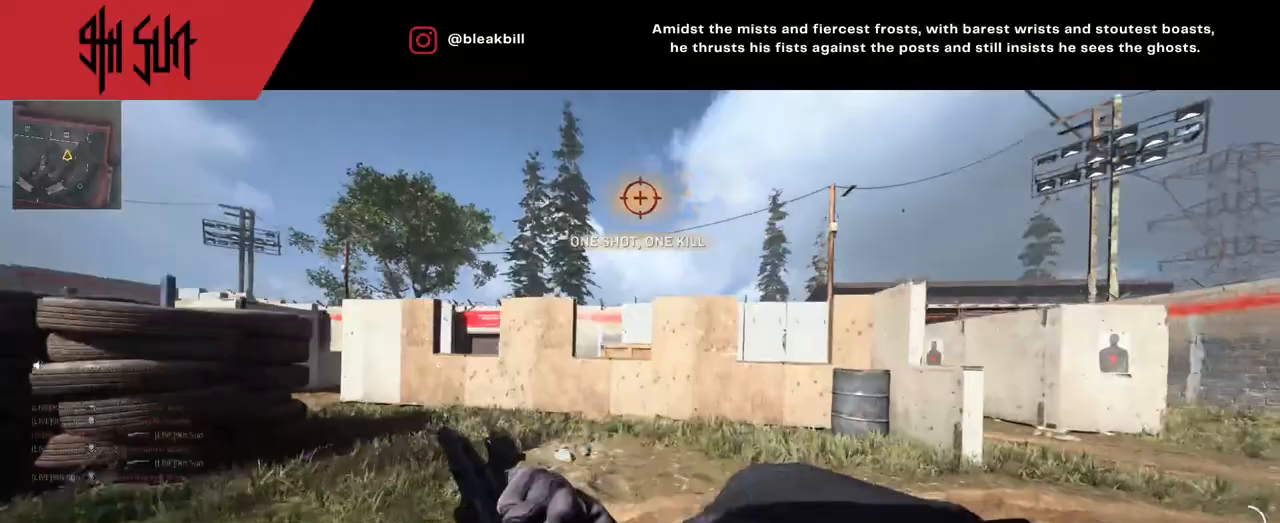
{"buttons": [], "left_stick": "up", "right_stick": "left", "events": [[150, "left_stick", "center"], [167, "right_stick", "left"], [300, "TRIANGLE", "down"], [367, "CIRCLE", "down"], [367, "TRIANGLE", "up"], [367, "left_stick", "up"], [467, "CIRCLE", "up"]]}
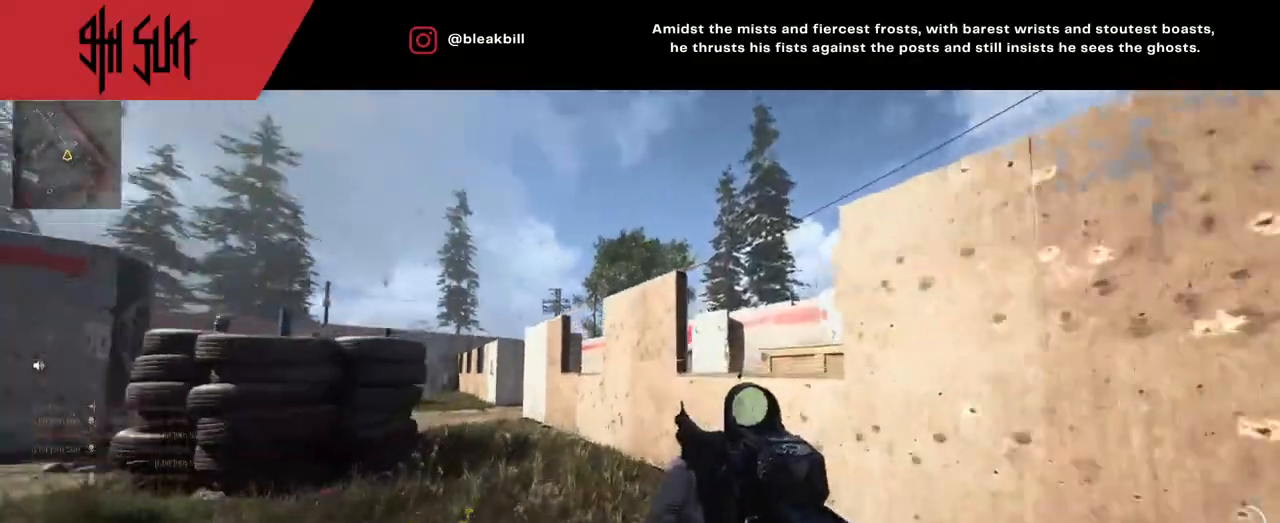
{"buttons": [], "left_stick": "up-left", "right_stick": "left", "events": [[50, "right_stick", "center"], [117, "left_stick", "up-left"], [150, "L3", "down"], [150, "right_stick", "left"], [233, "L3", "up"]]}
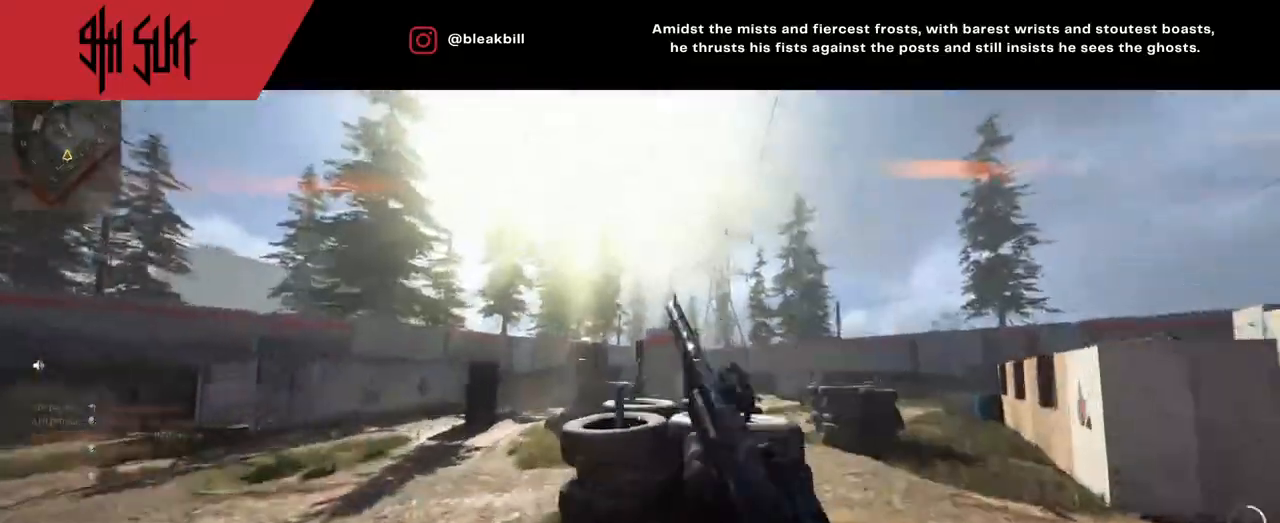
{"buttons": [], "left_stick": "up", "right_stick": "right", "events": [[33, "CIRCLE", "down"], [50, "right_stick", "center"], [267, "right_stick", "right"], [400, "CIRCLE", "up"], [400, "left_stick", "up"]]}